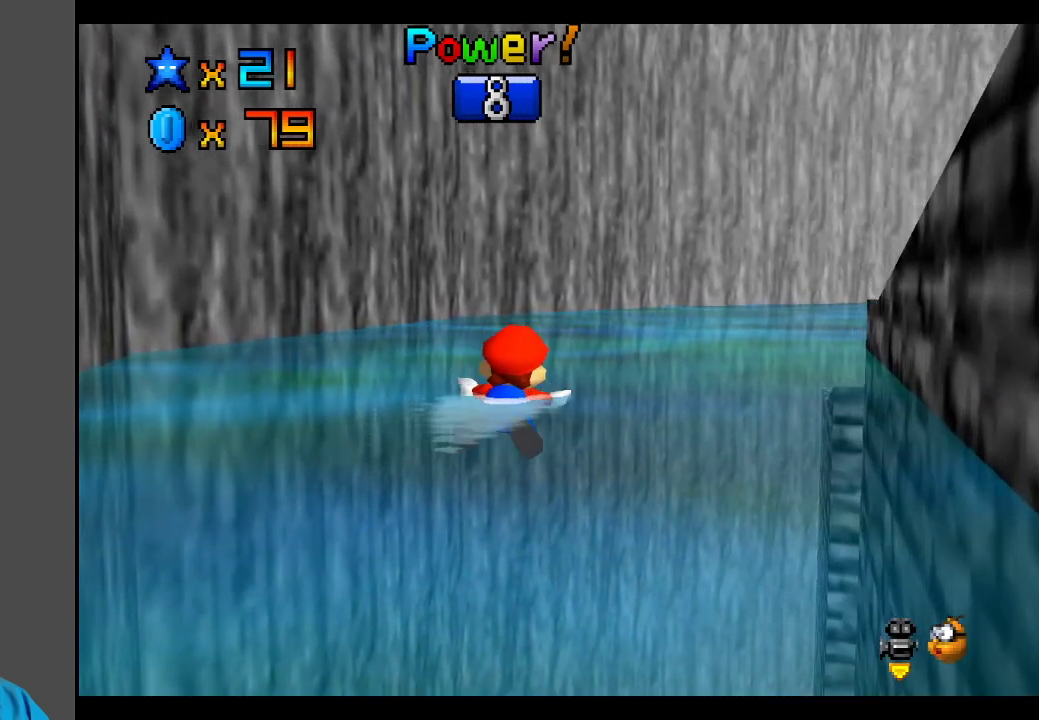
Gameplay with a controller (Xbox layout); each line is a JSON object with the inputs held at the frame after it. "events" lists button and stick changes between this image and that frame as [ms after this image, input, new state], when the widget could be followed in between. Not read: L3 R3.
{"buttons": ["A"], "left_stick": "right", "right_stick": "center", "events": [[217, "A", "up"], [483, "A", "down"]]}
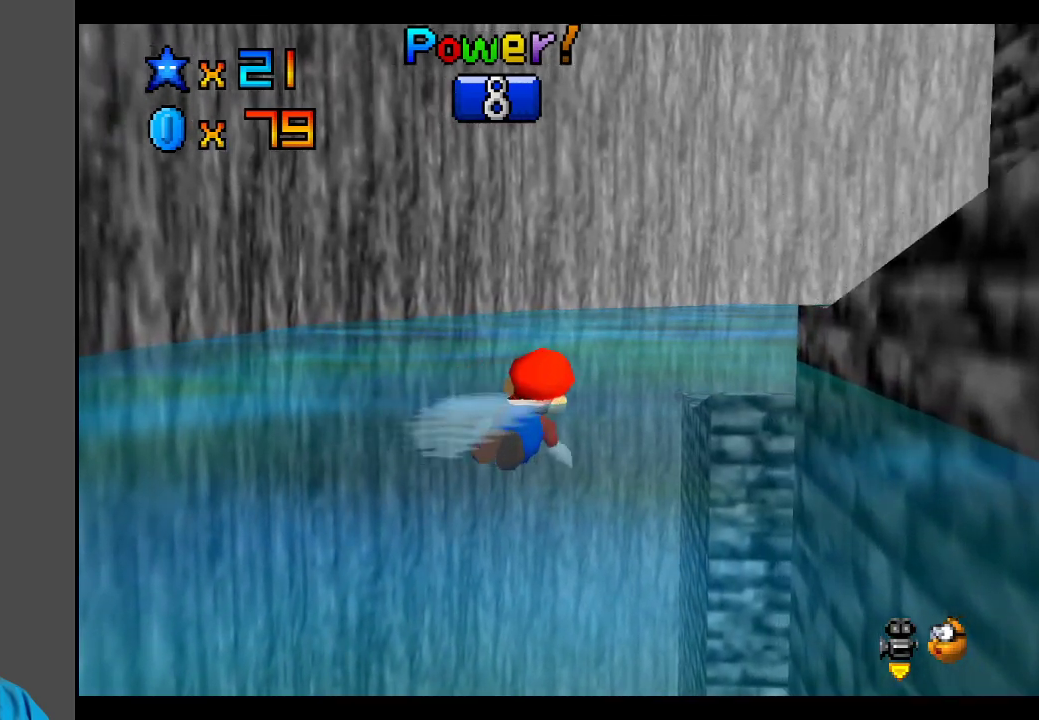
{"buttons": ["Y"], "left_stick": "right", "right_stick": "center", "events": [[317, "A", "up"], [483, "Y", "down"]]}
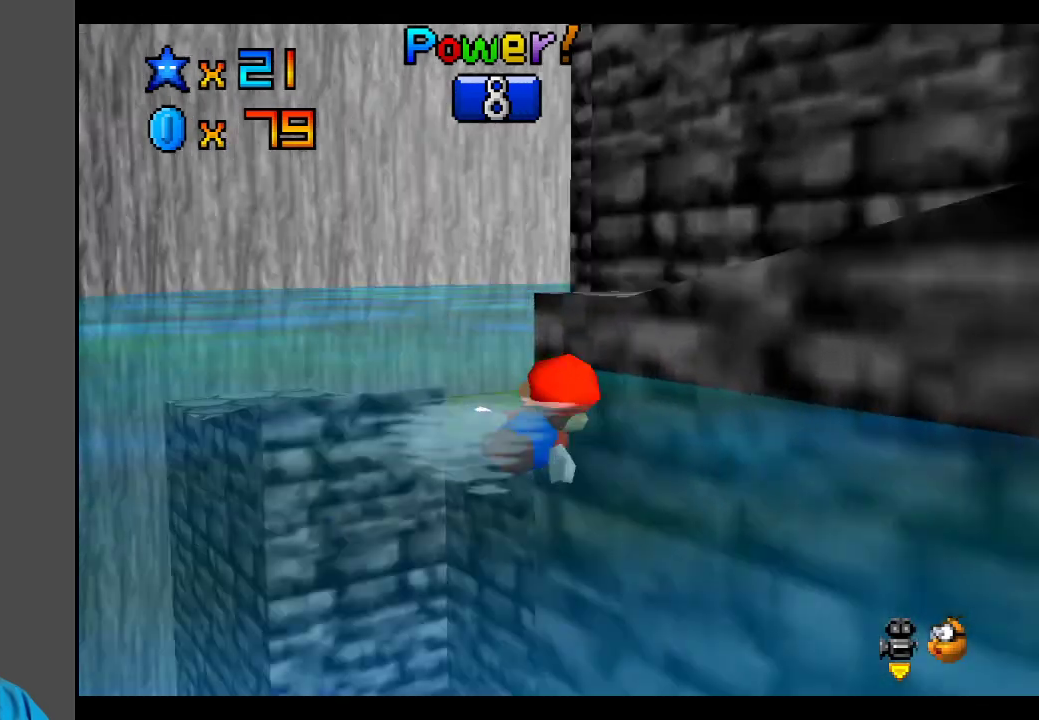
{"buttons": ["A"], "left_stick": "down", "right_stick": "center", "events": [[117, "Y", "up"], [250, "left_stick", "down"], [433, "A", "down"]]}
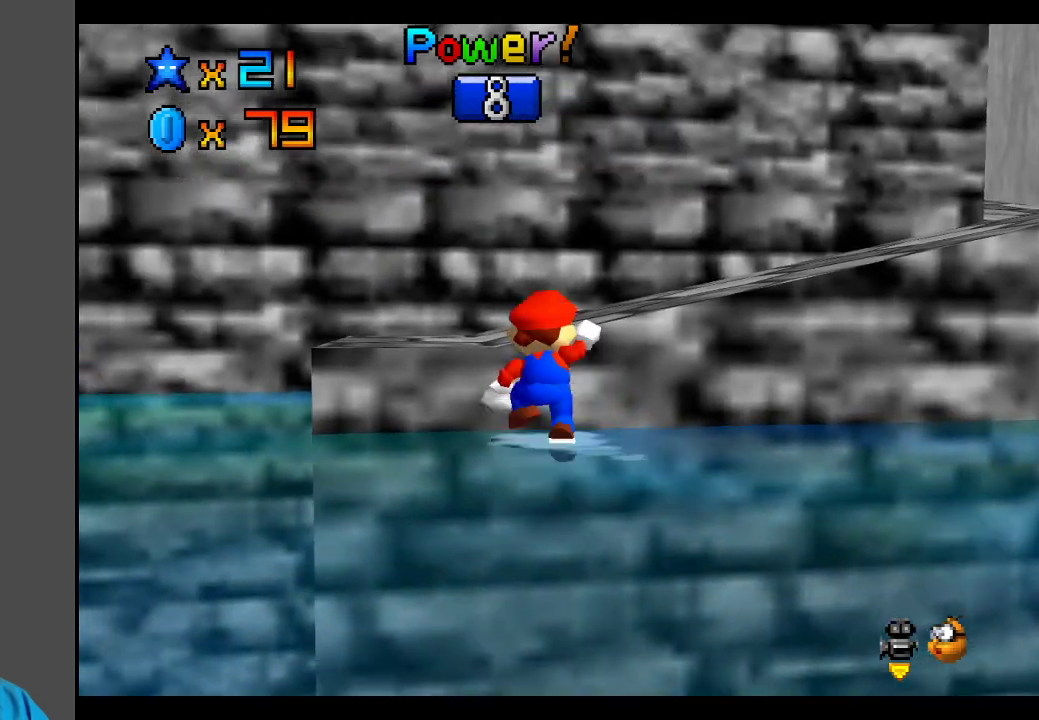
{"buttons": [], "left_stick": "up-right", "right_stick": "center", "events": [[183, "left_stick", "center"], [267, "left_stick", "up-right"], [283, "A", "up"]]}
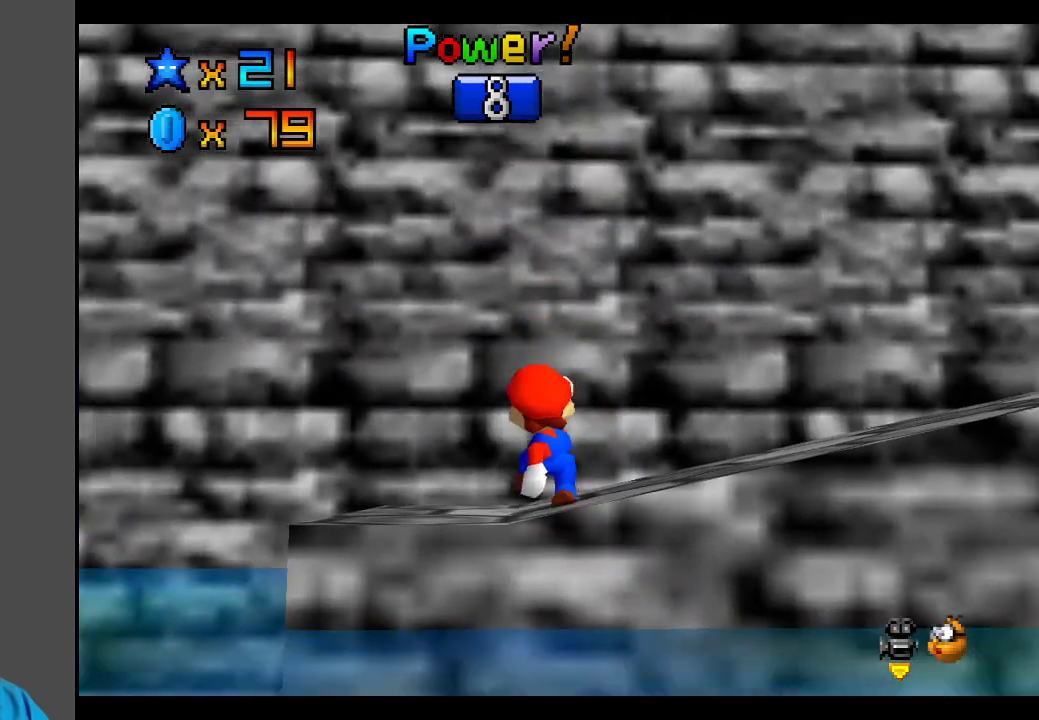
{"buttons": [], "left_stick": "up-right", "right_stick": "center", "events": [[17, "Y", "down"], [17, "left_stick", "right"], [133, "Y", "up"], [350, "left_stick", "up-right"]]}
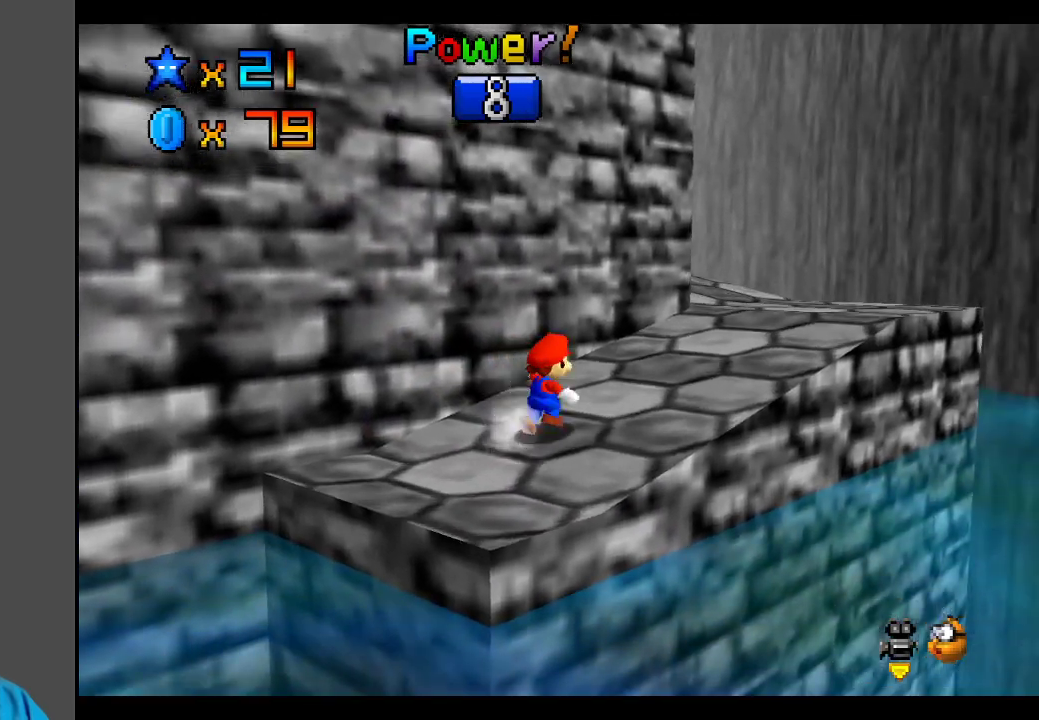
{"buttons": [], "left_stick": "up-right", "right_stick": "center", "events": [[183, "B", "down"], [283, "B", "up"]]}
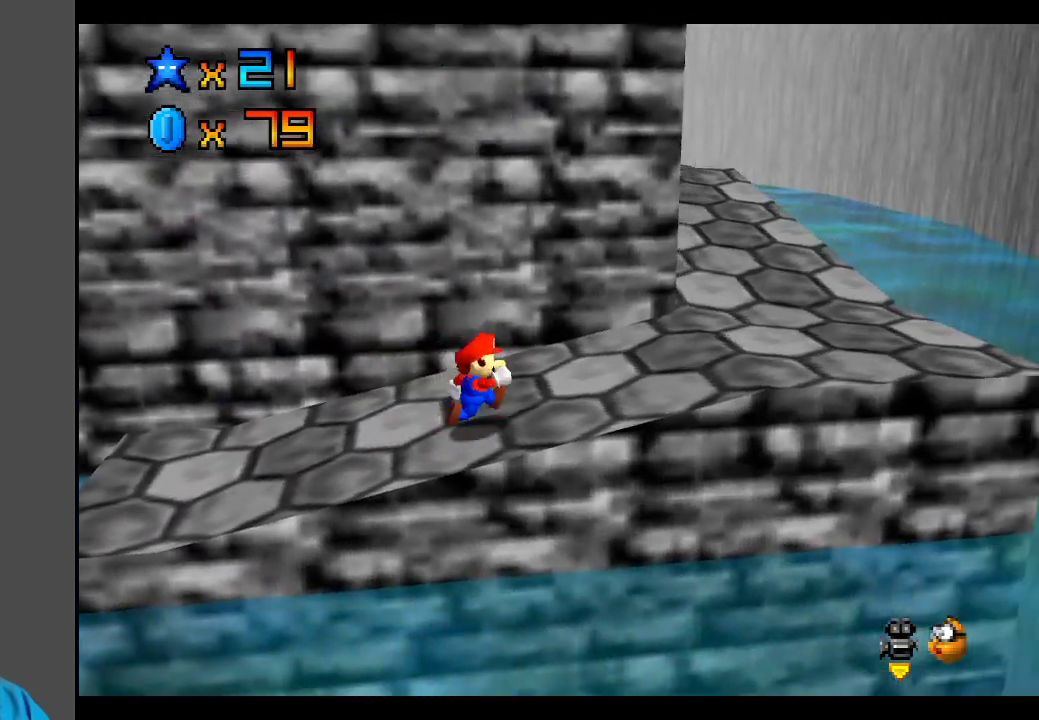
{"buttons": [], "left_stick": "up-right", "right_stick": "center", "events": [[17, "left_stick", "right"], [117, "left_stick", "up-right"]]}
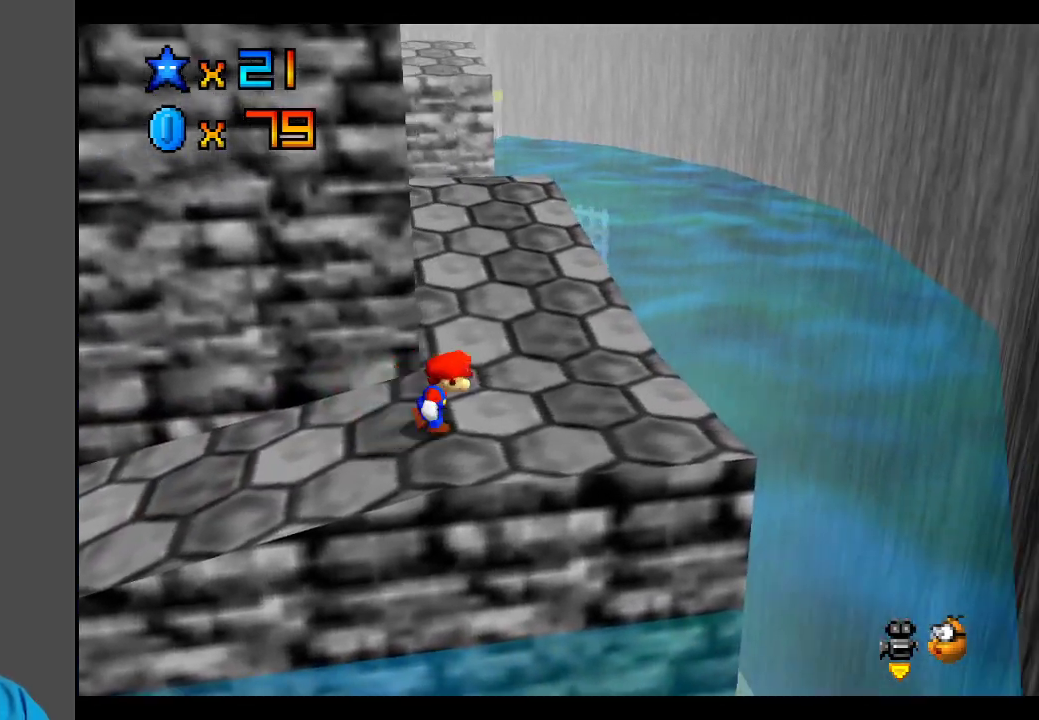
{"buttons": [], "left_stick": "center", "right_stick": "center", "events": [[83, "left_stick", "center"]]}
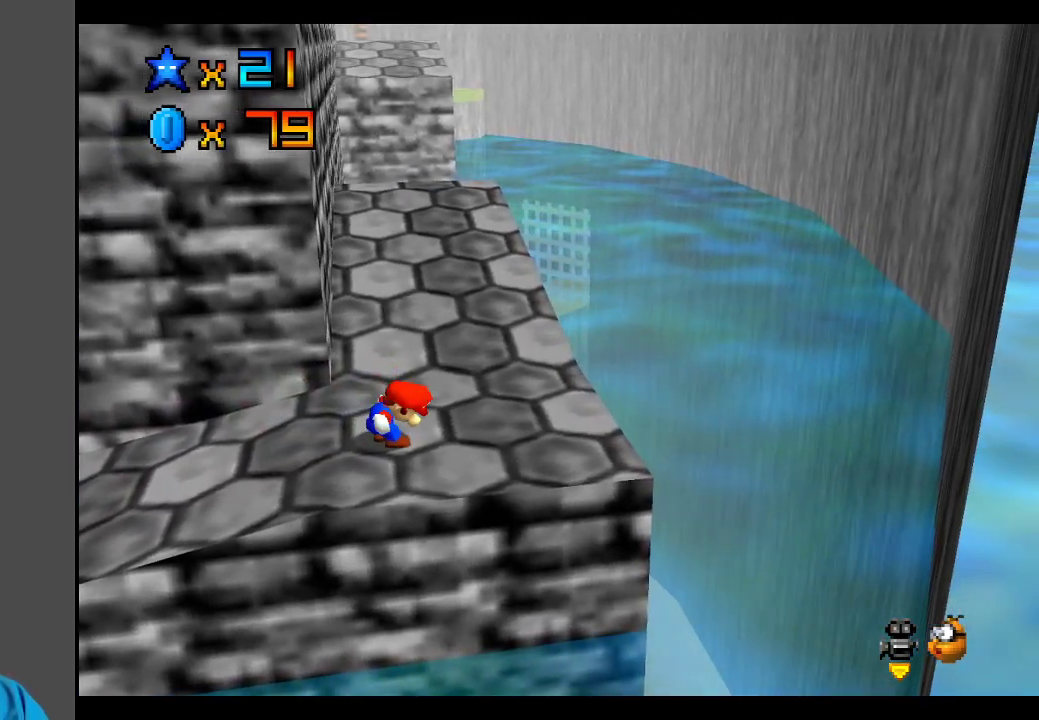
{"buttons": [], "left_stick": "center", "right_stick": "center", "events": []}
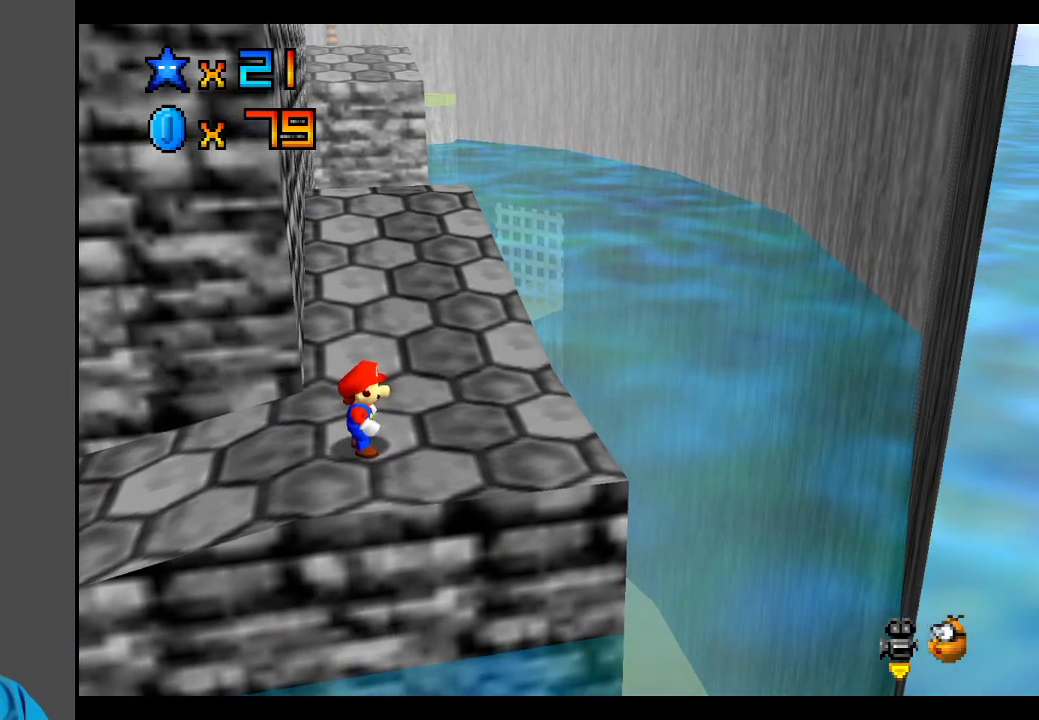
{"buttons": [], "left_stick": "up", "right_stick": "center", "events": [[50, "left_stick", "up"]]}
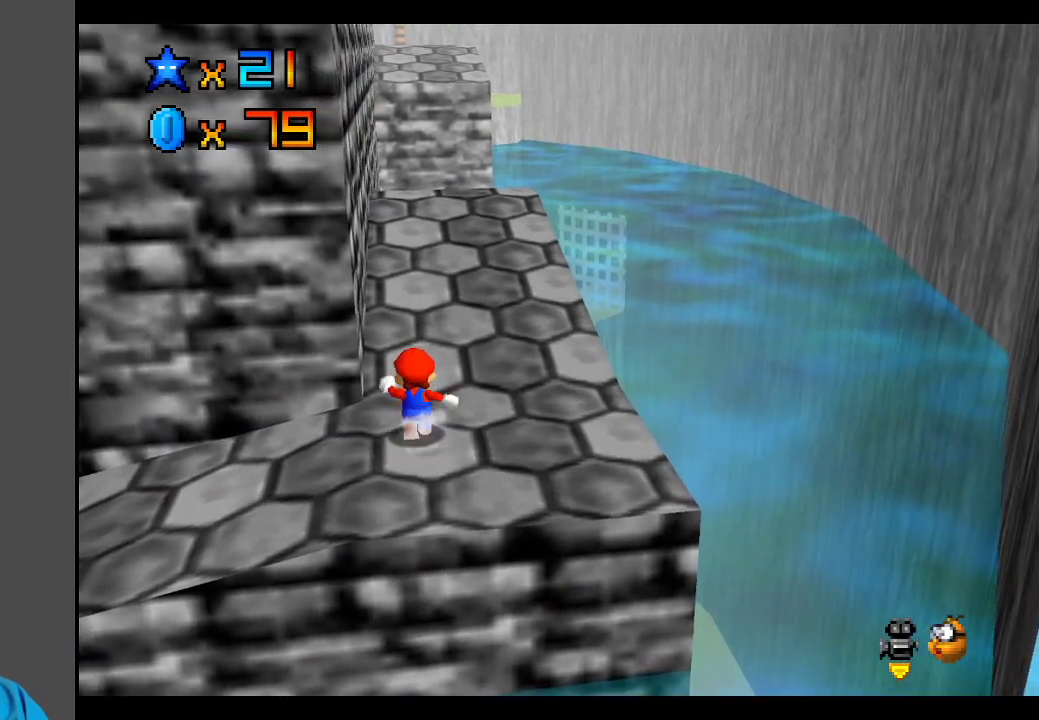
{"buttons": [], "left_stick": "up", "right_stick": "center", "events": [[300, "A", "down"], [350, "A", "up"]]}
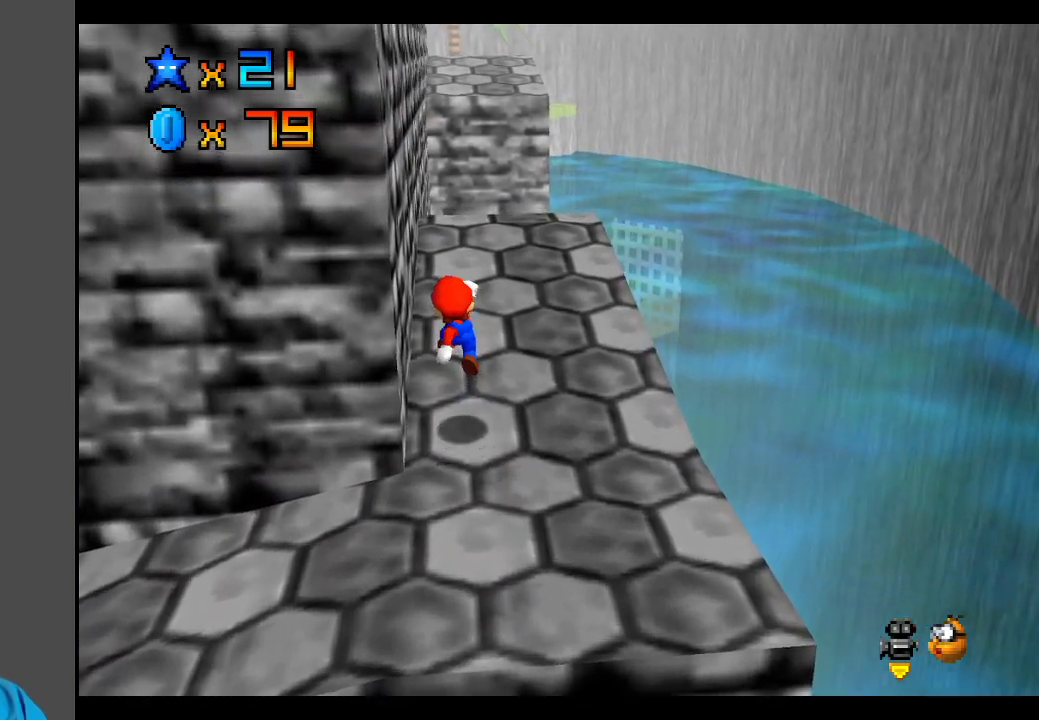
{"buttons": ["A"], "left_stick": "up-right", "right_stick": "center", "events": [[83, "left_stick", "up-right"], [283, "A", "down"]]}
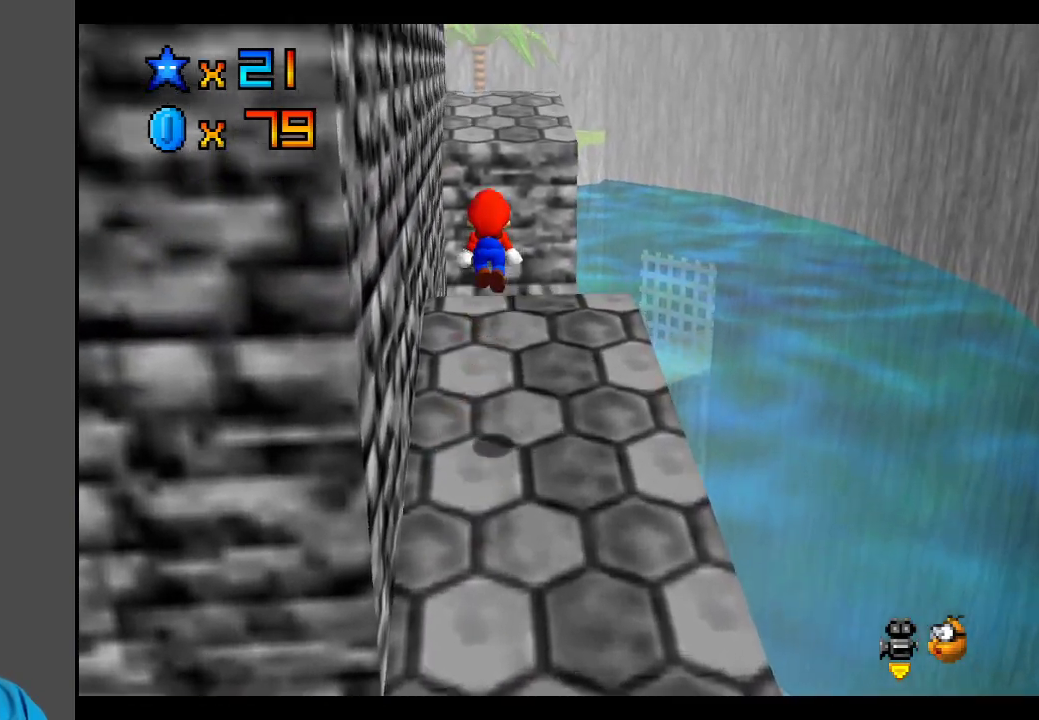
{"buttons": [], "left_stick": "up-right", "right_stick": "center", "events": [[17, "A", "up"]]}
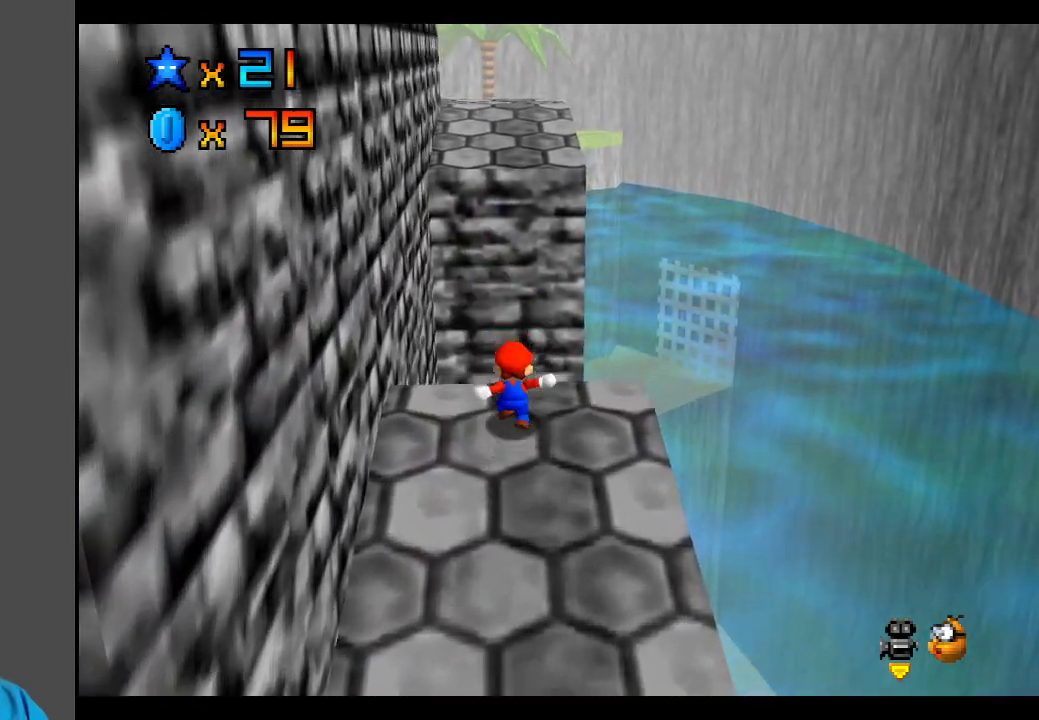
{"buttons": ["A", "X"], "left_stick": "up", "right_stick": "center", "events": [[83, "A", "down"], [83, "X", "down"], [83, "left_stick", "up"]]}
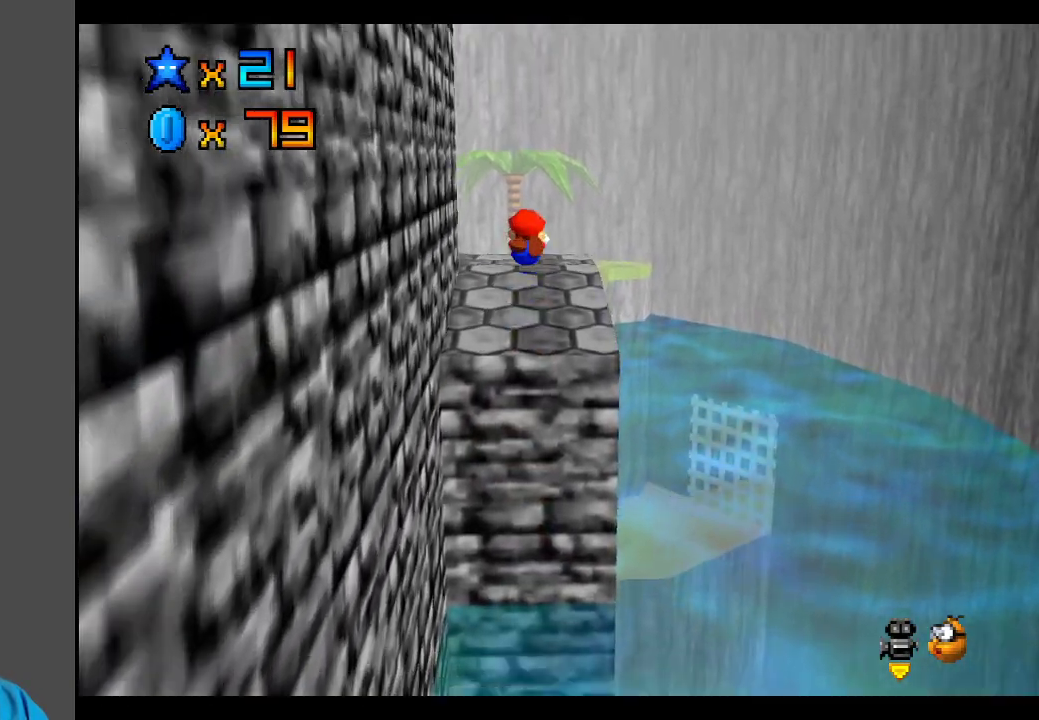
{"buttons": ["A", "X"], "left_stick": "up", "right_stick": "center", "events": []}
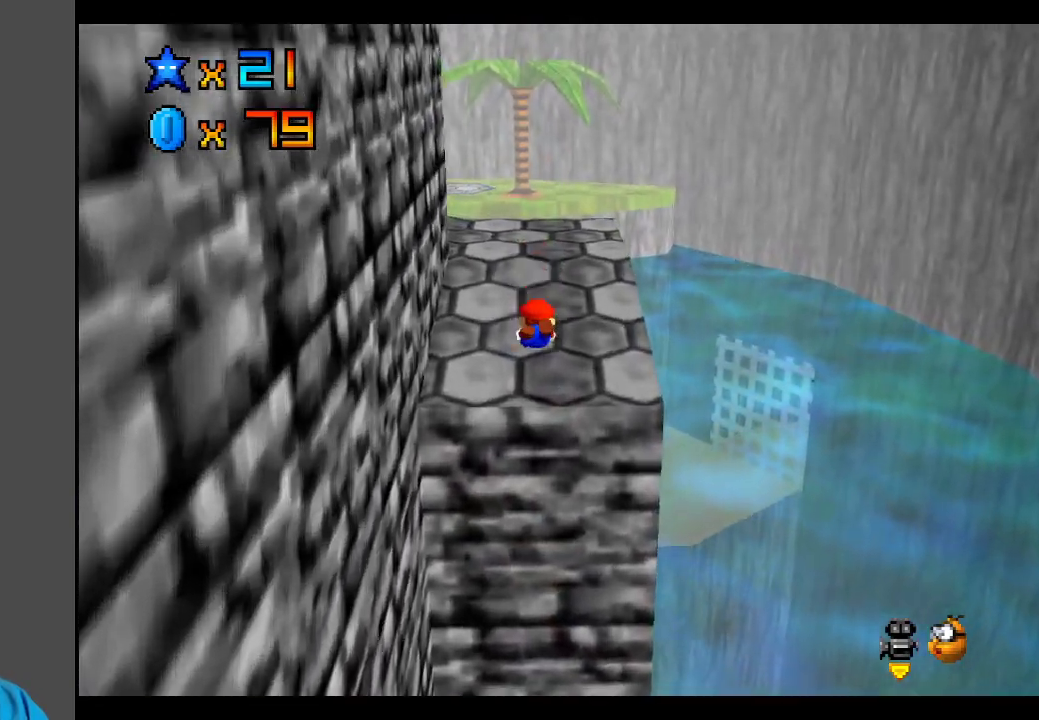
{"buttons": ["B"], "left_stick": "center", "right_stick": "center", "events": [[83, "X", "up"], [117, "A", "up"], [267, "A", "down"], [367, "A", "up"], [400, "left_stick", "center"], [467, "B", "down"]]}
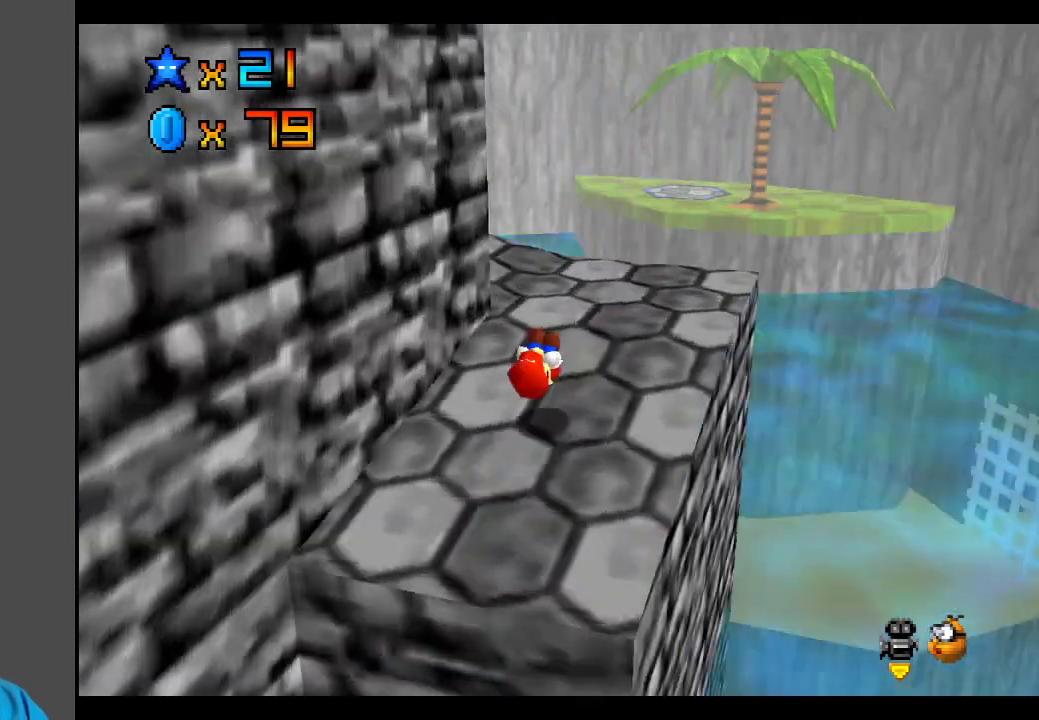
{"buttons": [], "left_stick": "up-right", "right_stick": "center", "events": [[67, "B", "up"], [67, "left_stick", "up-right"], [150, "B", "down"], [233, "B", "up"]]}
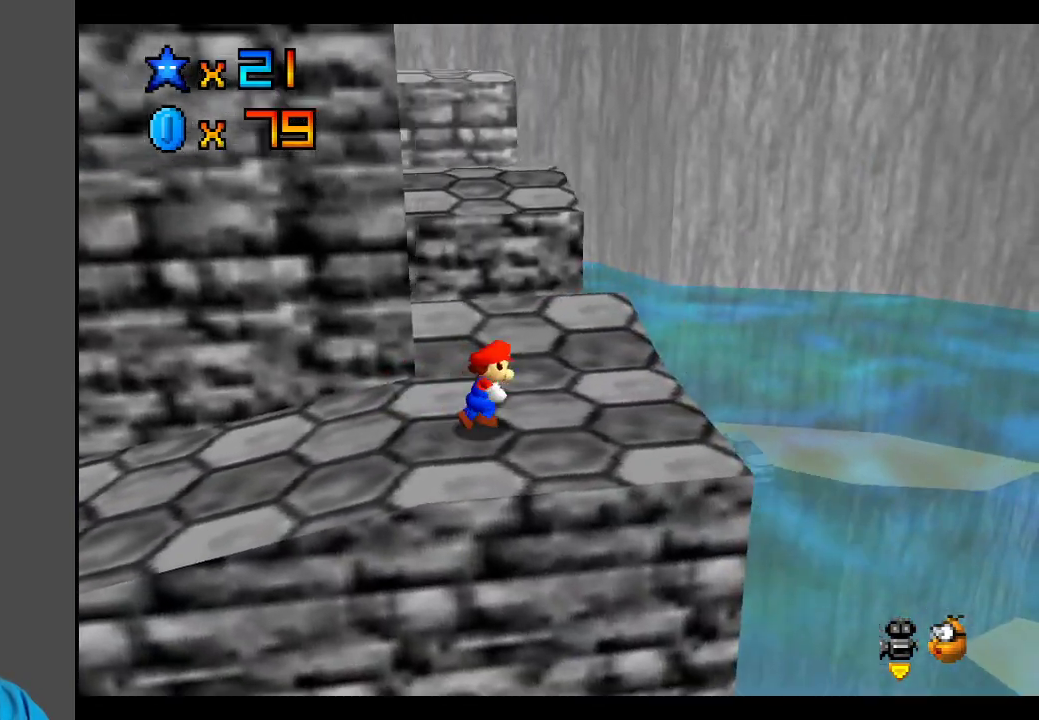
{"buttons": ["A", "L2"], "left_stick": "up", "right_stick": "center", "events": [[183, "left_stick", "up"], [400, "L2", "down"], [450, "A", "down"]]}
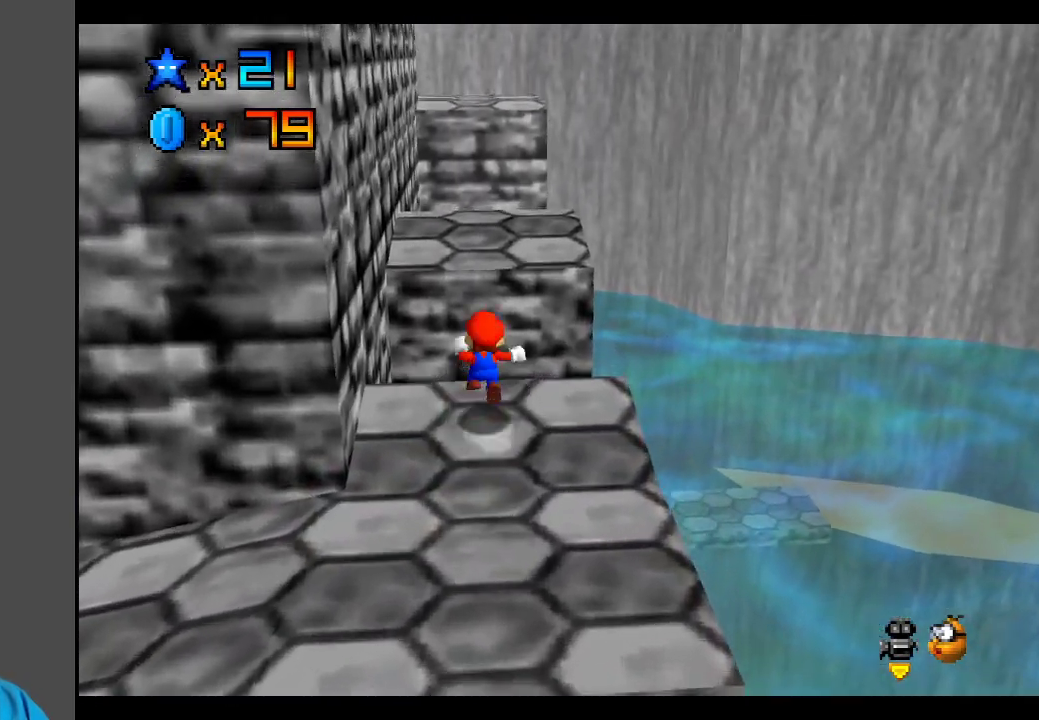
{"buttons": [], "left_stick": "right", "right_stick": "center", "events": [[100, "A", "up"], [100, "L2", "up"], [100, "left_stick", "right"], [150, "left_stick", "down"], [350, "left_stick", "up"], [467, "left_stick", "right"]]}
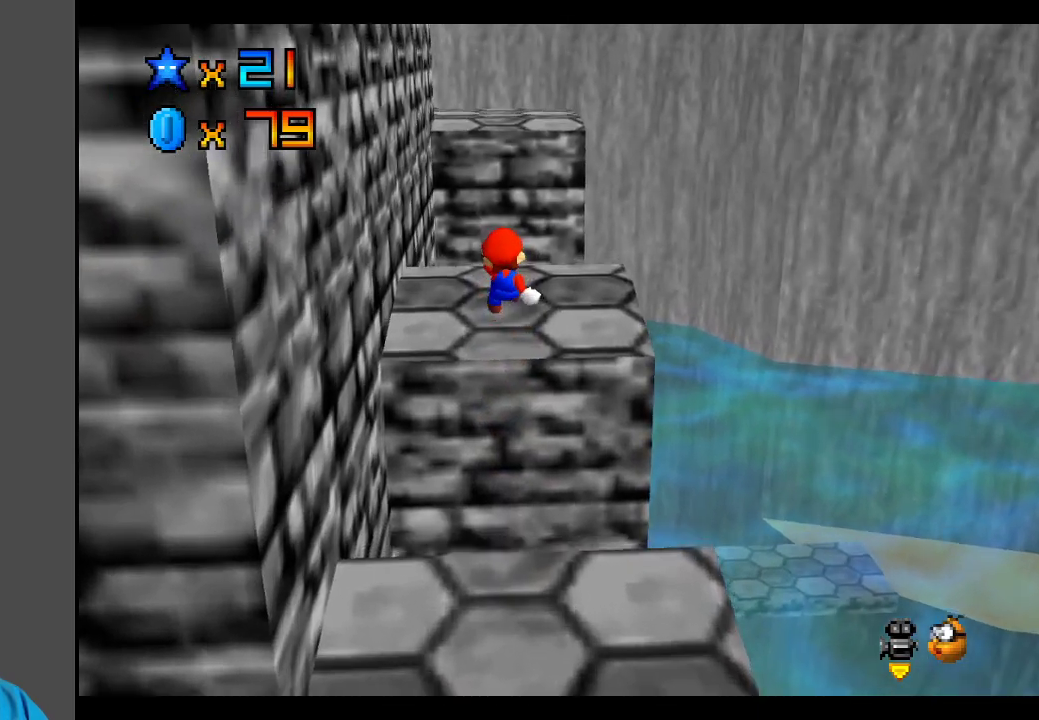
{"buttons": ["A", "L2"], "left_stick": "up", "right_stick": "center", "events": [[50, "left_stick", "center"], [233, "left_stick", "up"], [433, "L2", "down"], [483, "A", "down"]]}
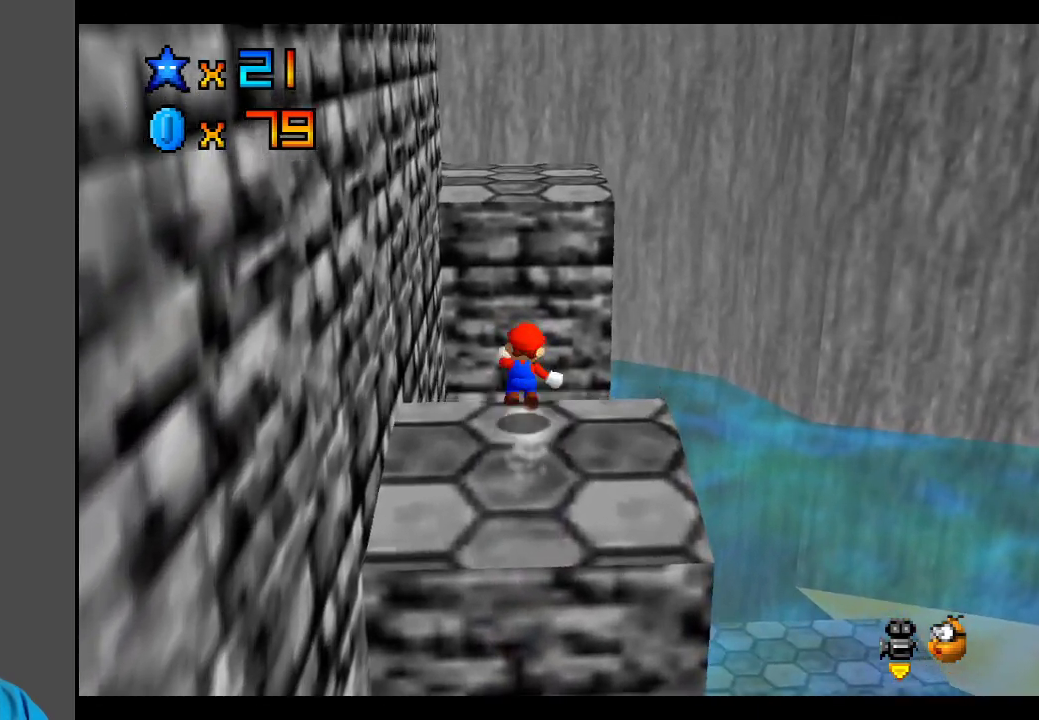
{"buttons": ["A"], "left_stick": "up", "right_stick": "center", "events": [[333, "L2", "up"]]}
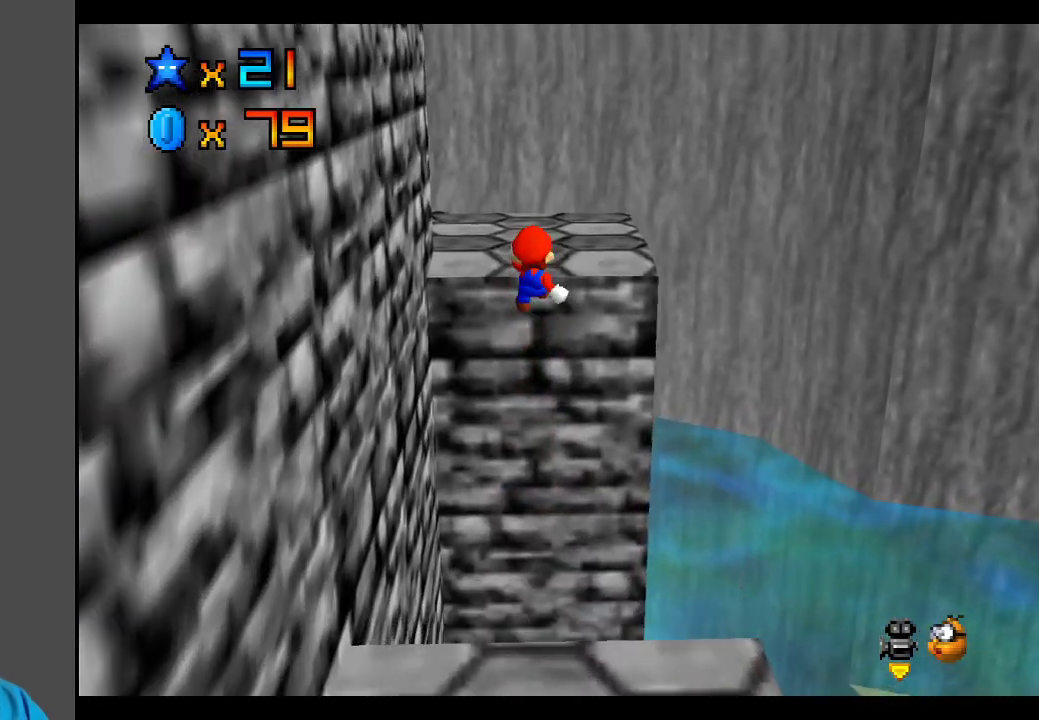
{"buttons": ["A"], "left_stick": "center", "right_stick": "center", "events": [[167, "A", "up"], [317, "left_stick", "center"], [483, "A", "down"]]}
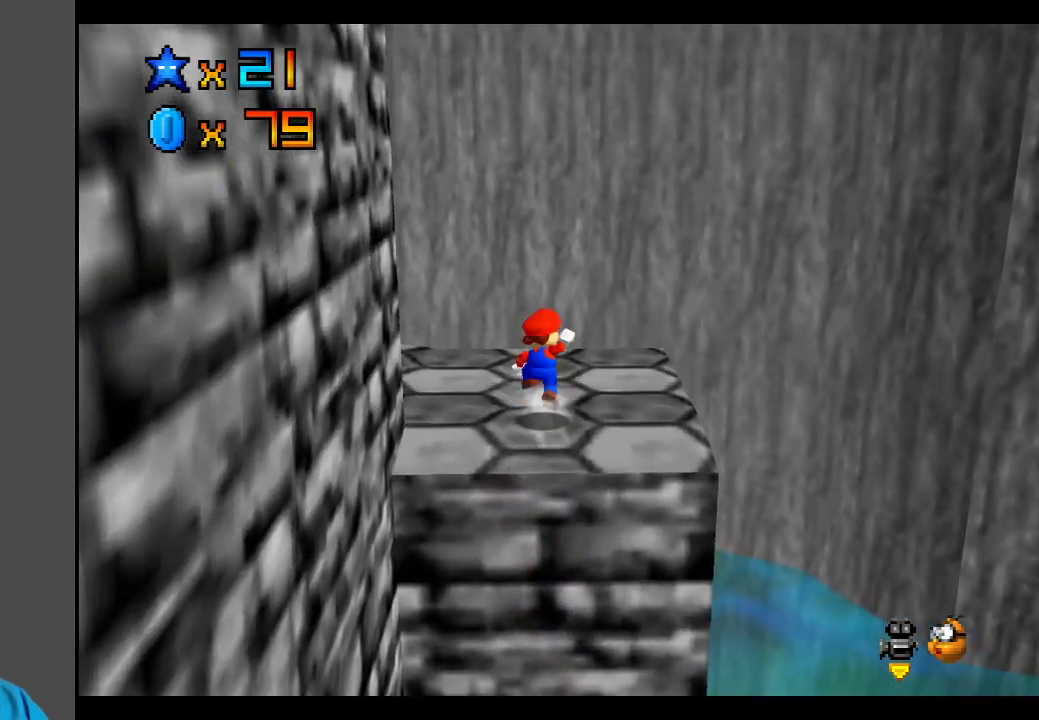
{"buttons": [], "left_stick": "center", "right_stick": "center", "events": [[83, "A", "up"], [200, "Y", "down"], [283, "Y", "up"], [367, "Y", "down"], [450, "Y", "up"]]}
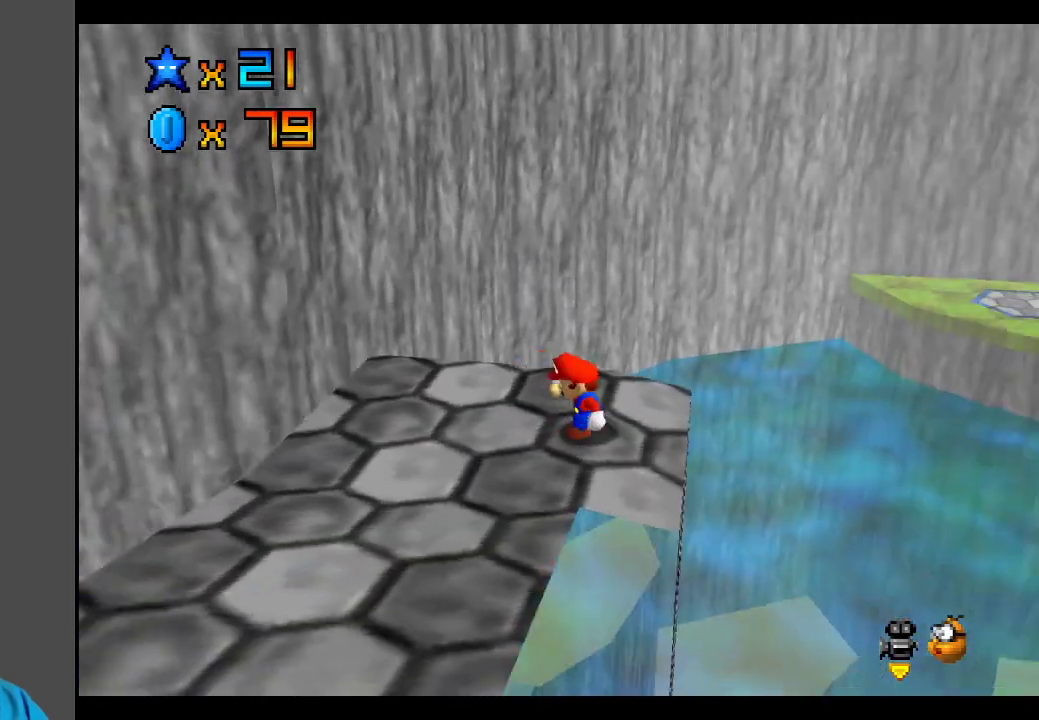
{"buttons": [], "left_stick": "center", "right_stick": "center", "events": [[17, "Y", "down"], [150, "Y", "up"]]}
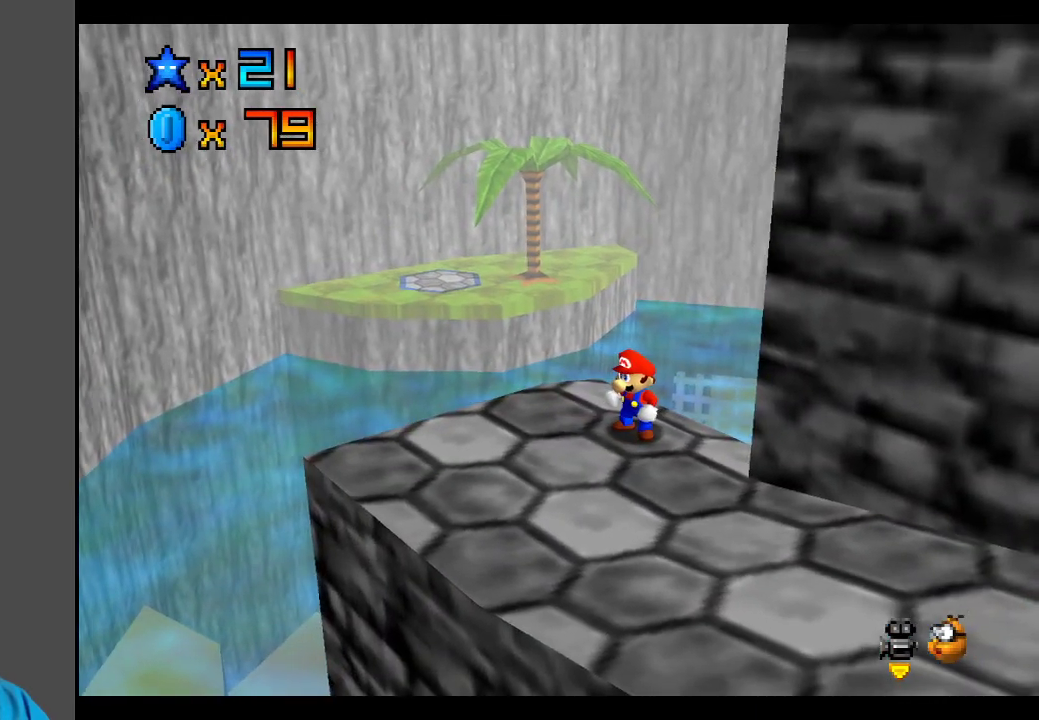
{"buttons": ["Y"], "left_stick": "down-right", "right_stick": "center", "events": [[233, "left_stick", "down"], [283, "Y", "down"], [400, "Y", "up"], [400, "left_stick", "down-right"], [467, "Y", "down"]]}
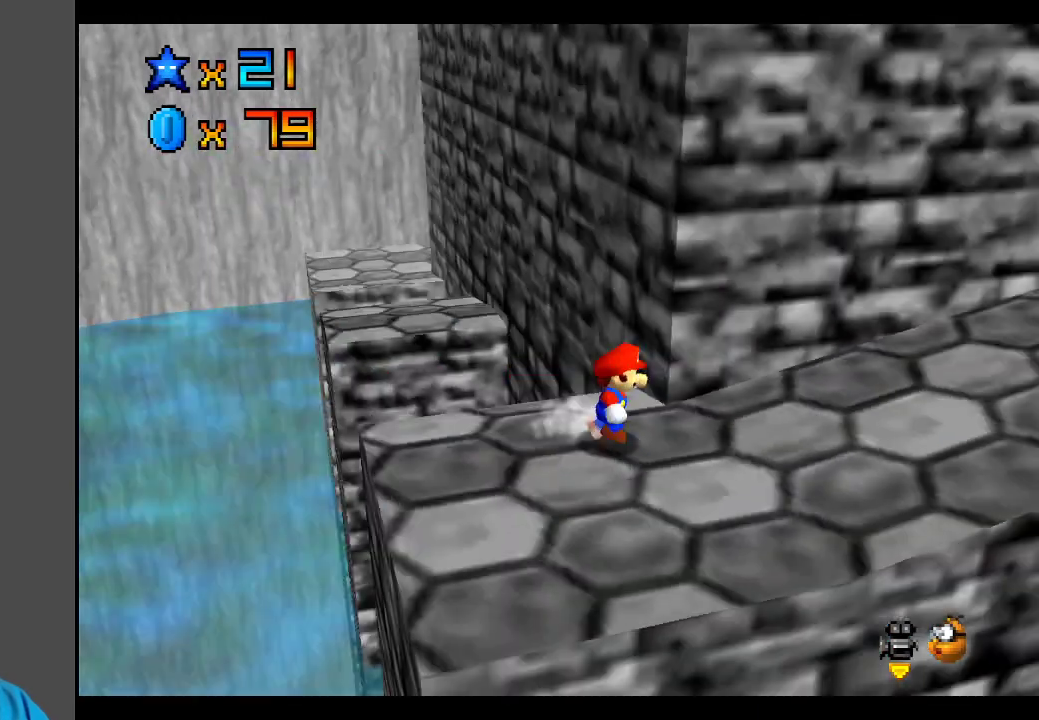
{"buttons": [], "left_stick": "up-right", "right_stick": "center", "events": [[50, "left_stick", "right"], [117, "Y", "up"], [217, "left_stick", "up-right"]]}
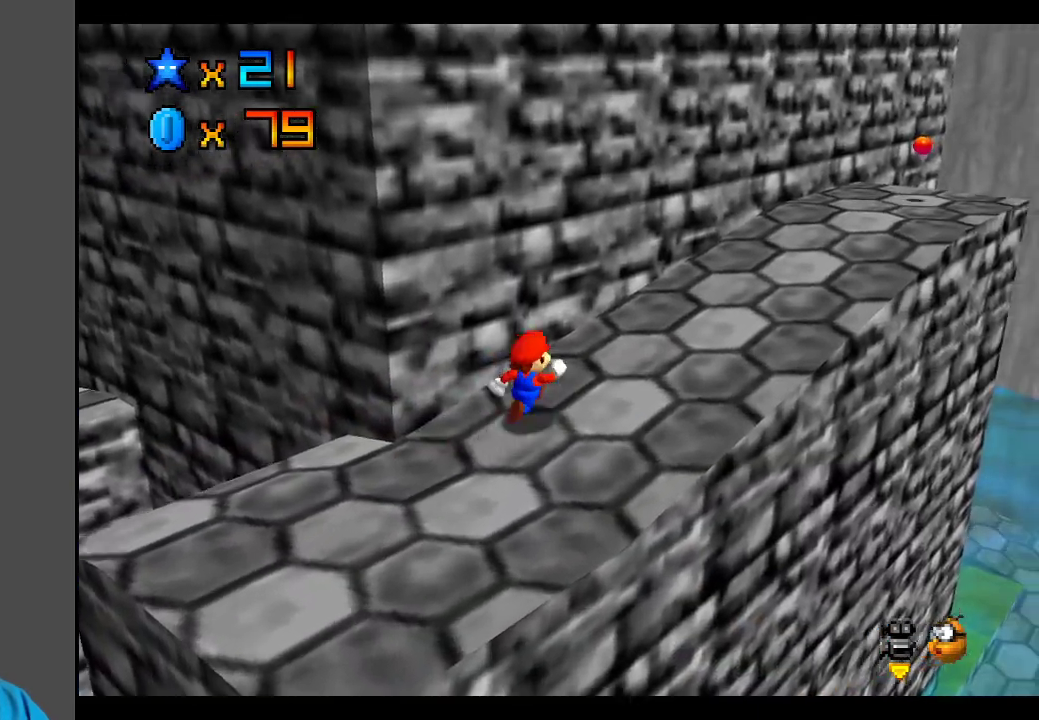
{"buttons": [], "left_stick": "up-right", "right_stick": "center", "events": [[217, "A", "down"], [317, "A", "up"]]}
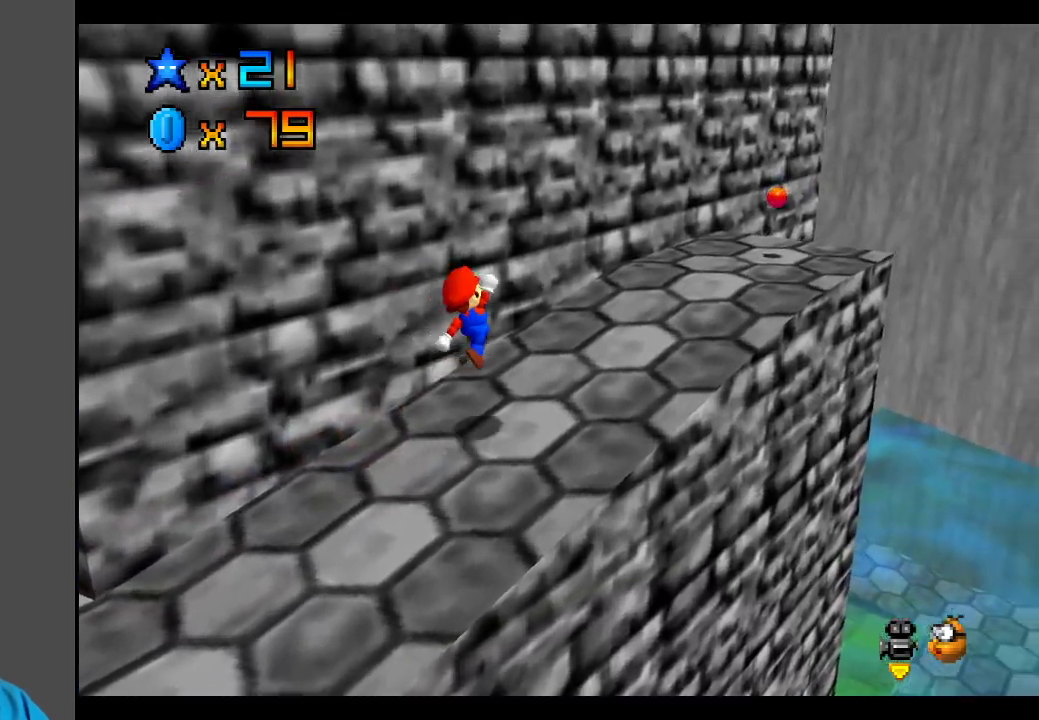
{"buttons": [], "left_stick": "up-right", "right_stick": "center", "events": [[267, "A", "down"], [350, "A", "up"]]}
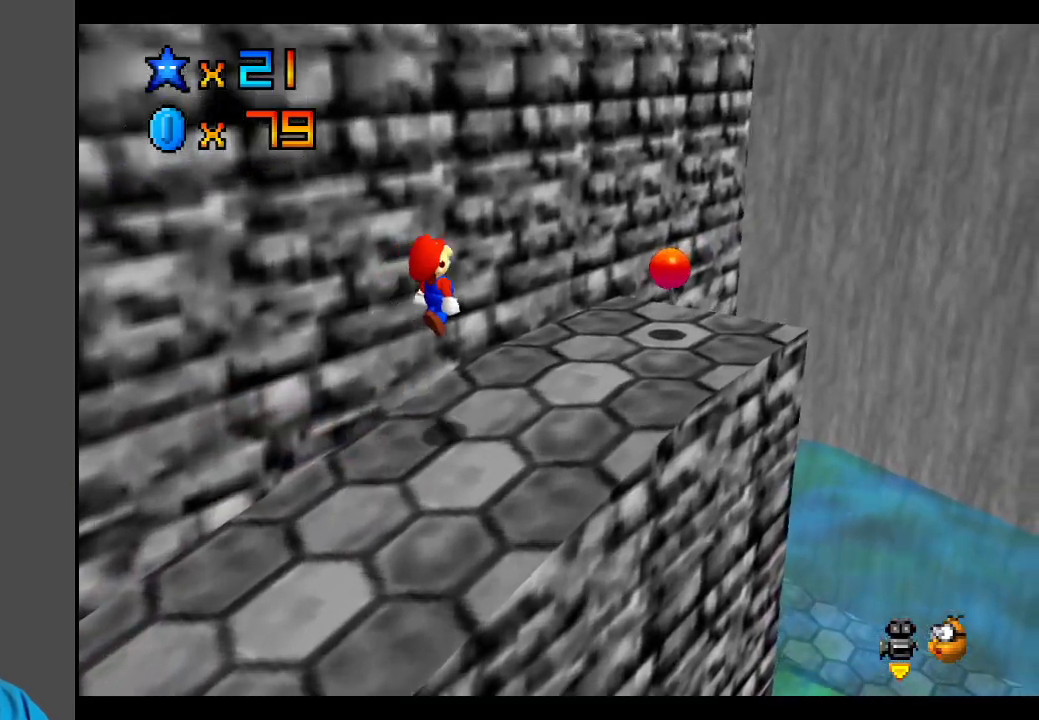
{"buttons": ["A"], "left_stick": "up-left", "right_stick": "center", "events": [[183, "left_stick", "up"], [317, "A", "down"], [350, "left_stick", "up-left"]]}
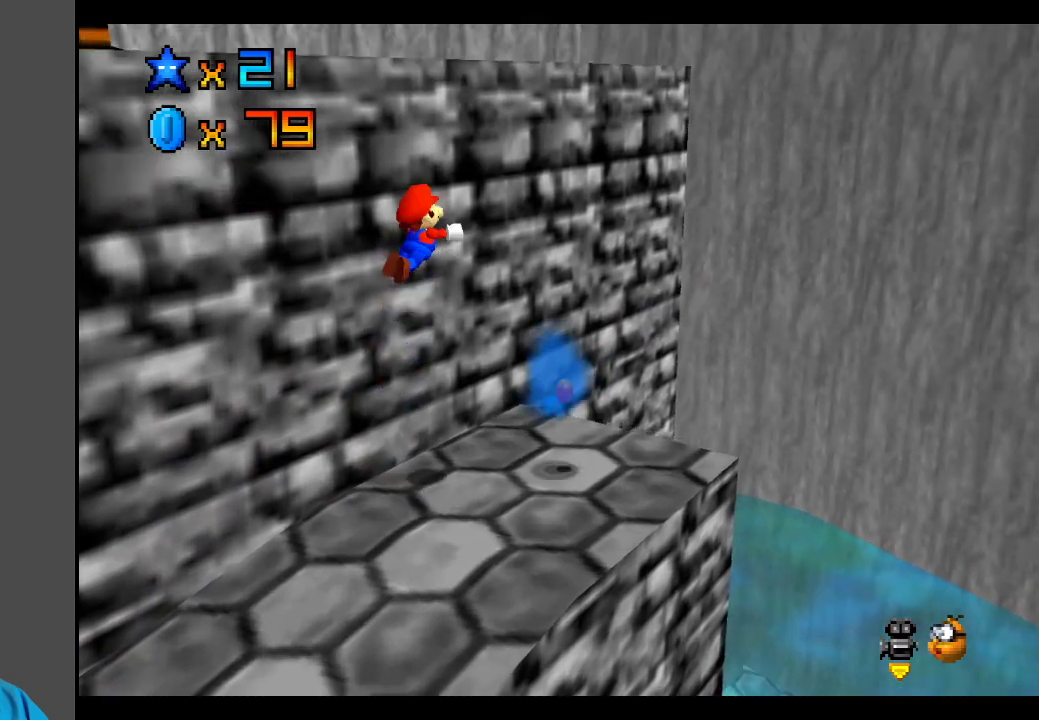
{"buttons": [], "left_stick": "up-left", "right_stick": "center", "events": [[83, "left_stick", "left"], [300, "left_stick", "up-left"], [483, "A", "up"]]}